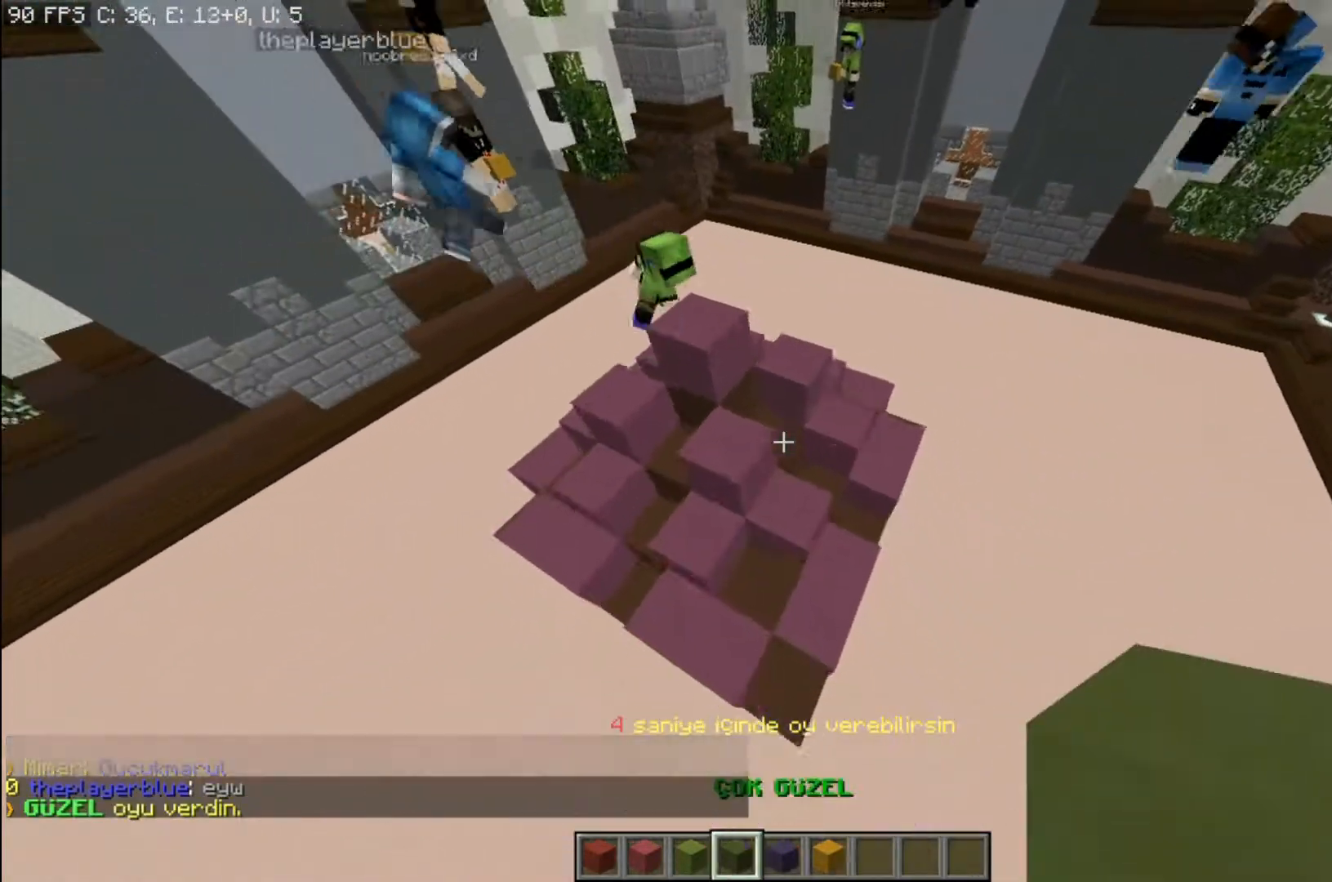
Gameplay with keyboard and mouse; each line is a JSON object with the keys and mouse buttons held at the frame after it. "events" lists presses ("down") and releases ("up") of "a", "d", "s", "space", "w", "mouse_left" and "mouse_right" between this image and that frame as [ms after this image, input, new state], when the widget could be followed in between. "mouse_left", "mouse_right" = the "left", "right" buttons of the "mouse" list. No other keys are recorded. Fast repeated clicks can show as one long hold. Mouse movement is not recorded.
{"keys": ["a"], "mouse": [], "events": [[133, "mouse_right", "down"], [234, "mouse_right", "up"], [334, "w", "down"], [500, "w", "up"]]}
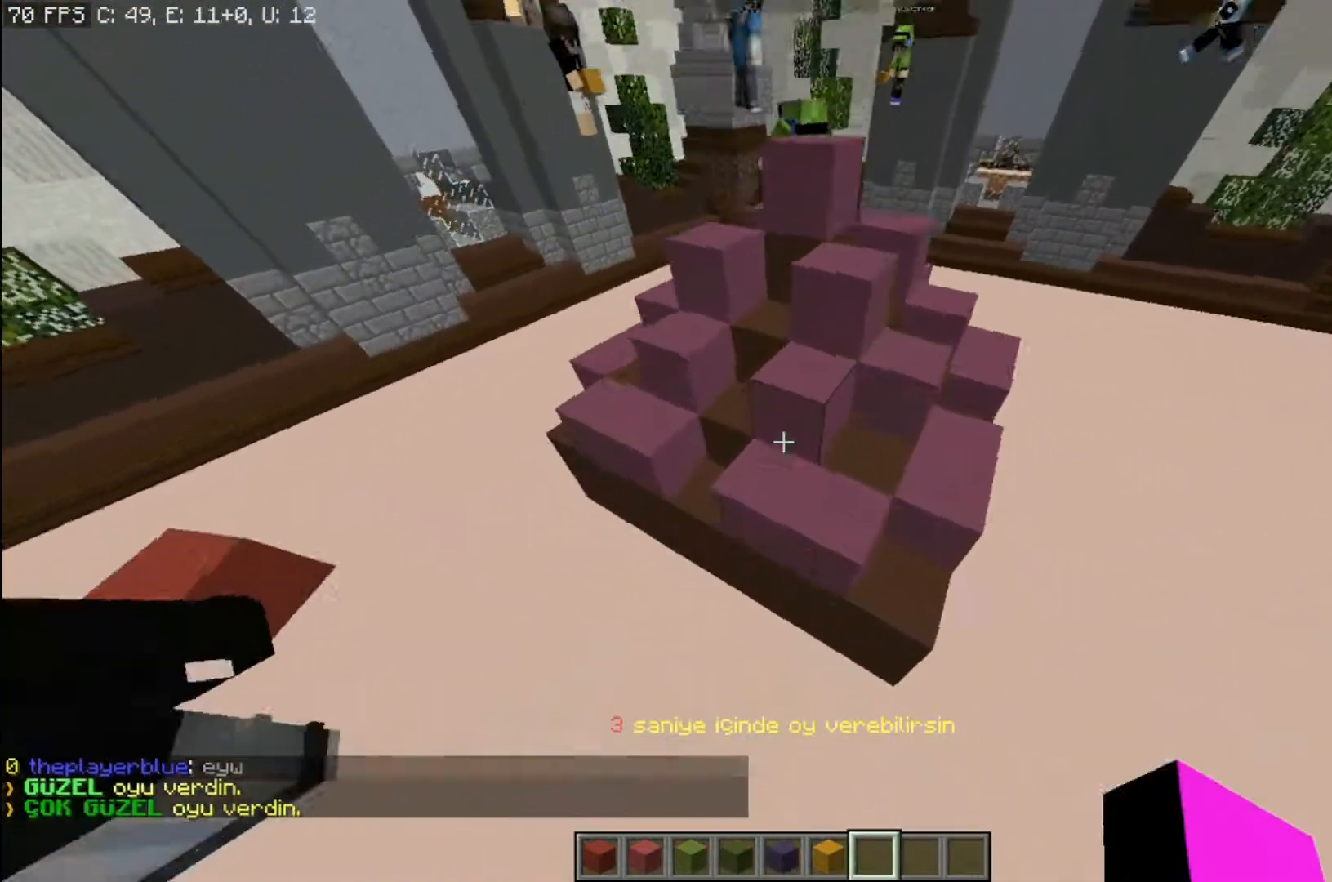
{"keys": ["a", "w"], "mouse": [], "events": [[367, "w", "down"]]}
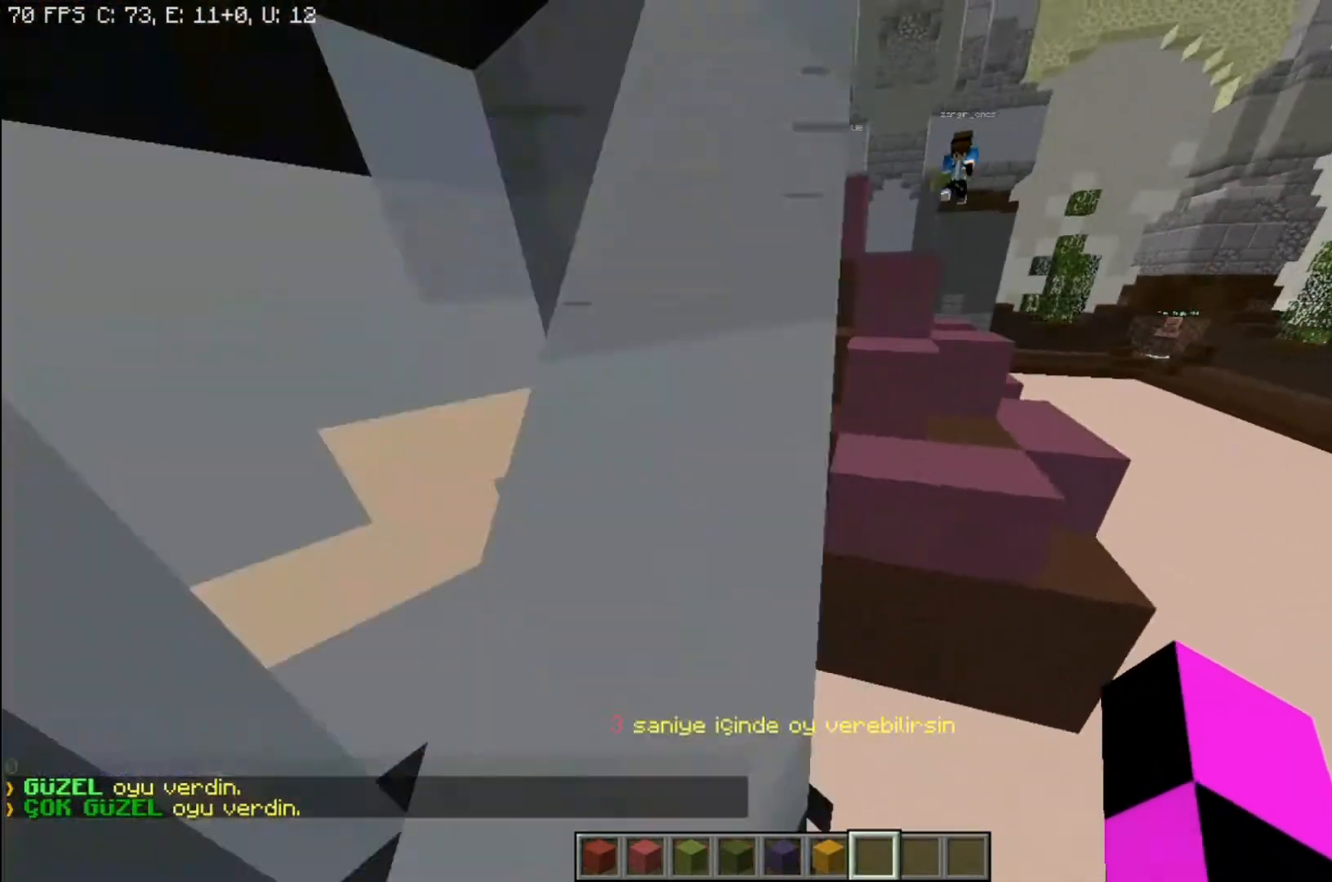
{"keys": ["a"], "mouse": [], "events": [[33, "space", "down"], [167, "w", "up"], [434, "space", "up"]]}
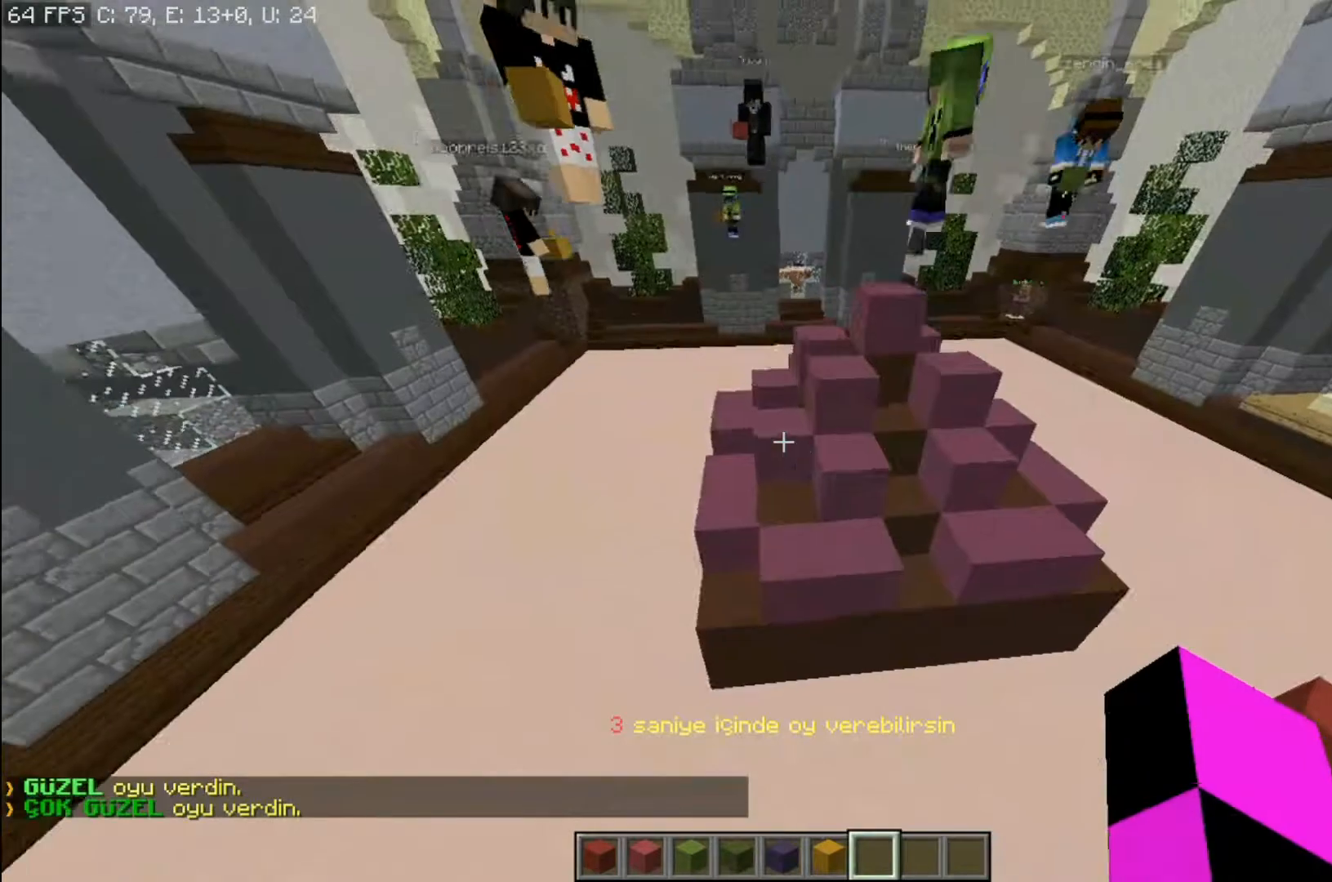
{"keys": ["d"], "mouse": [], "events": [[100, "w", "down"], [200, "d", "down"], [367, "w", "up"], [400, "a", "up"]]}
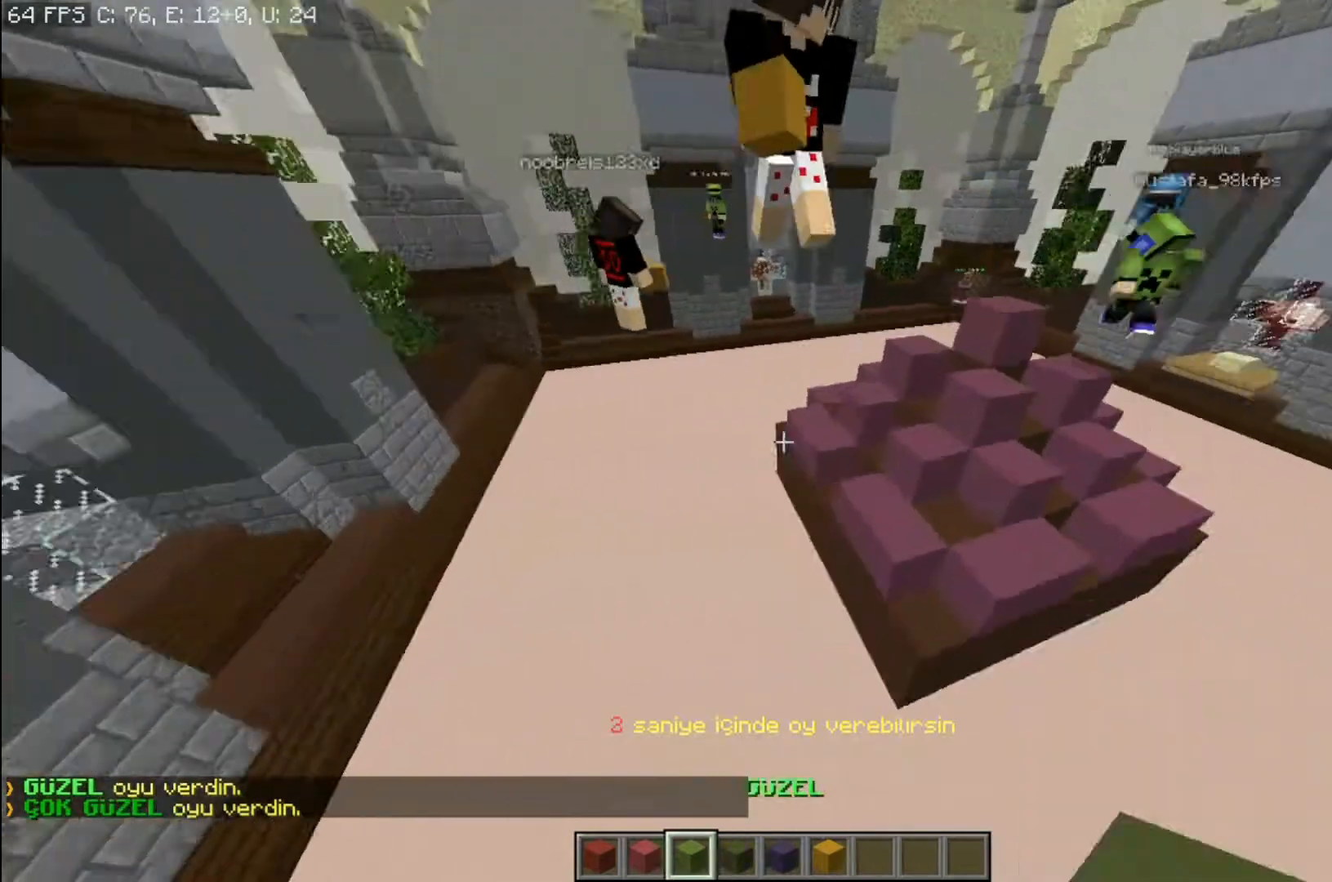
{"keys": ["w"], "mouse": [], "events": [[33, "d", "up"], [300, "w", "down"]]}
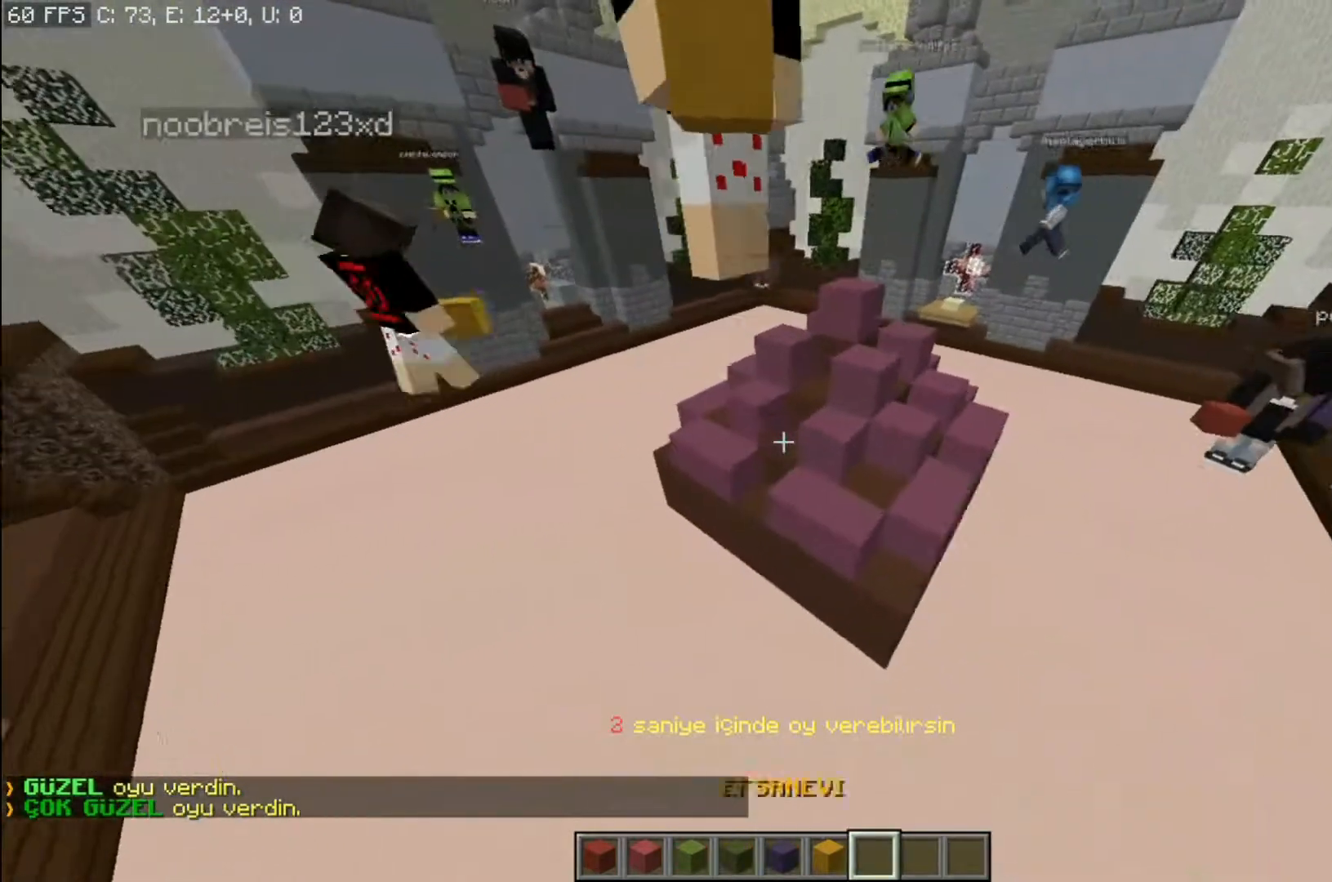
{"keys": [], "mouse": [], "events": [[67, "d", "down"], [200, "w", "up"], [434, "d", "up"]]}
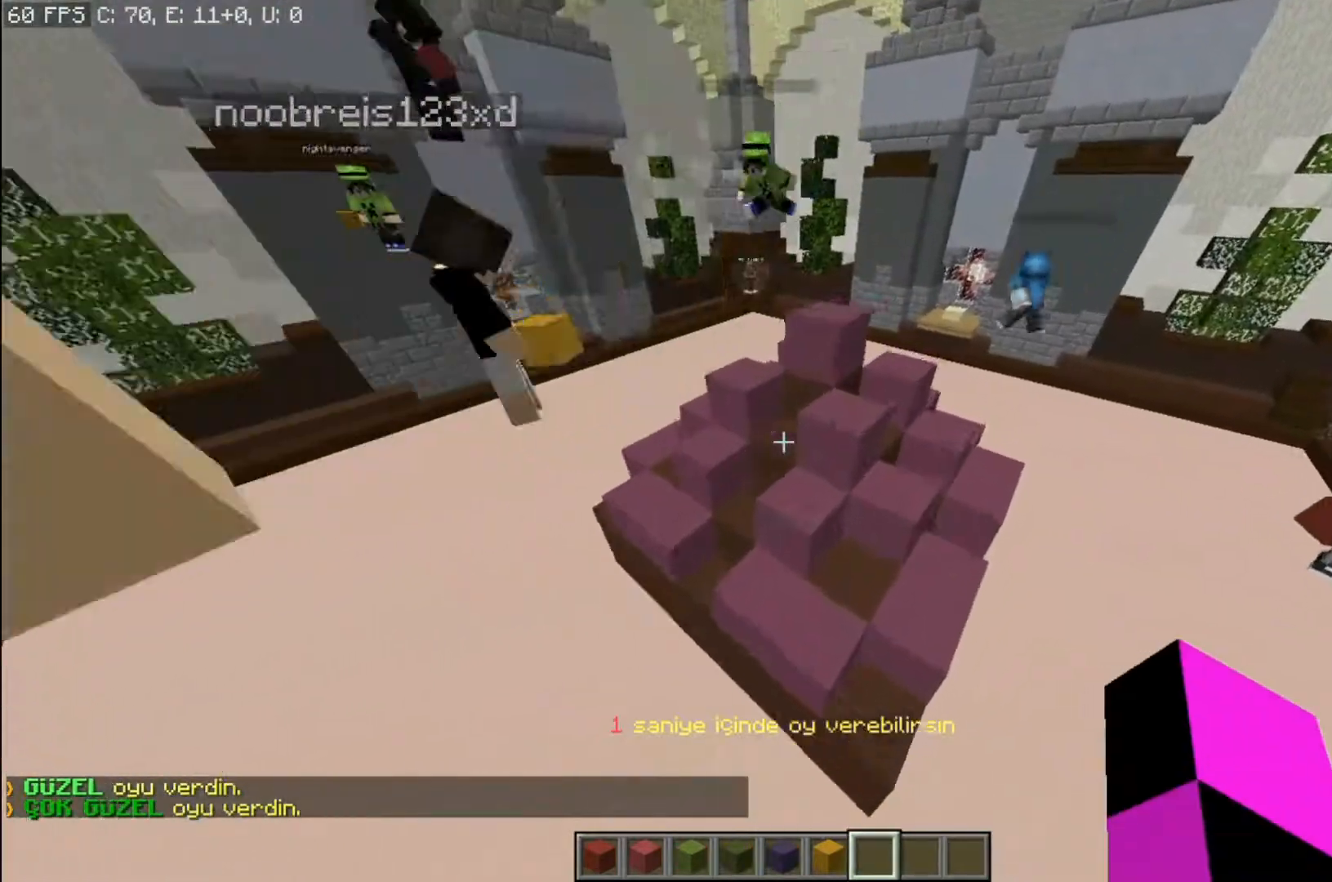
{"keys": ["a"], "mouse": [], "events": [[100, "w", "down"], [166, "a", "down"], [500, "w", "up"]]}
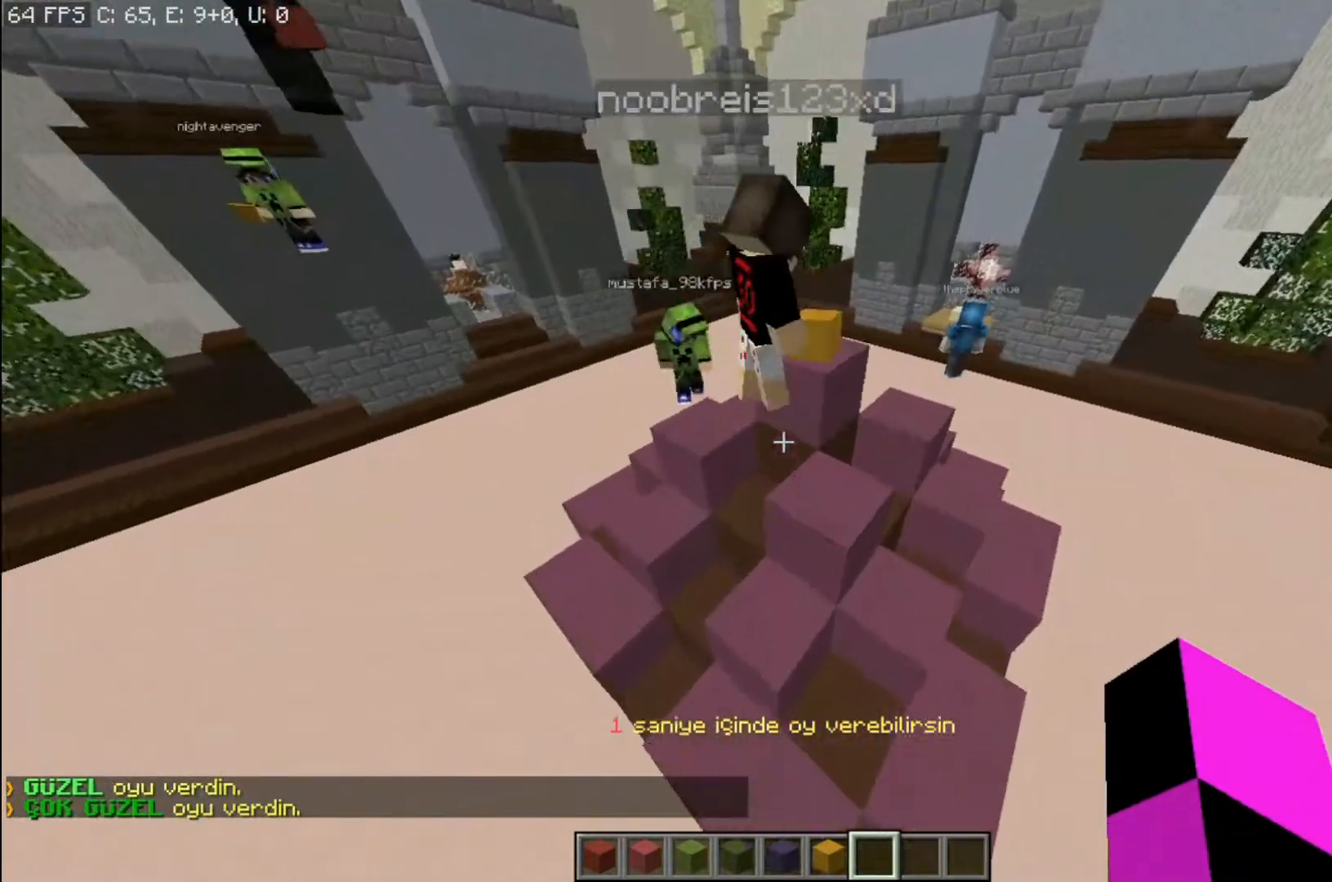
{"keys": ["d"], "mouse": [], "events": [[167, "a", "up"], [200, "d", "down"]]}
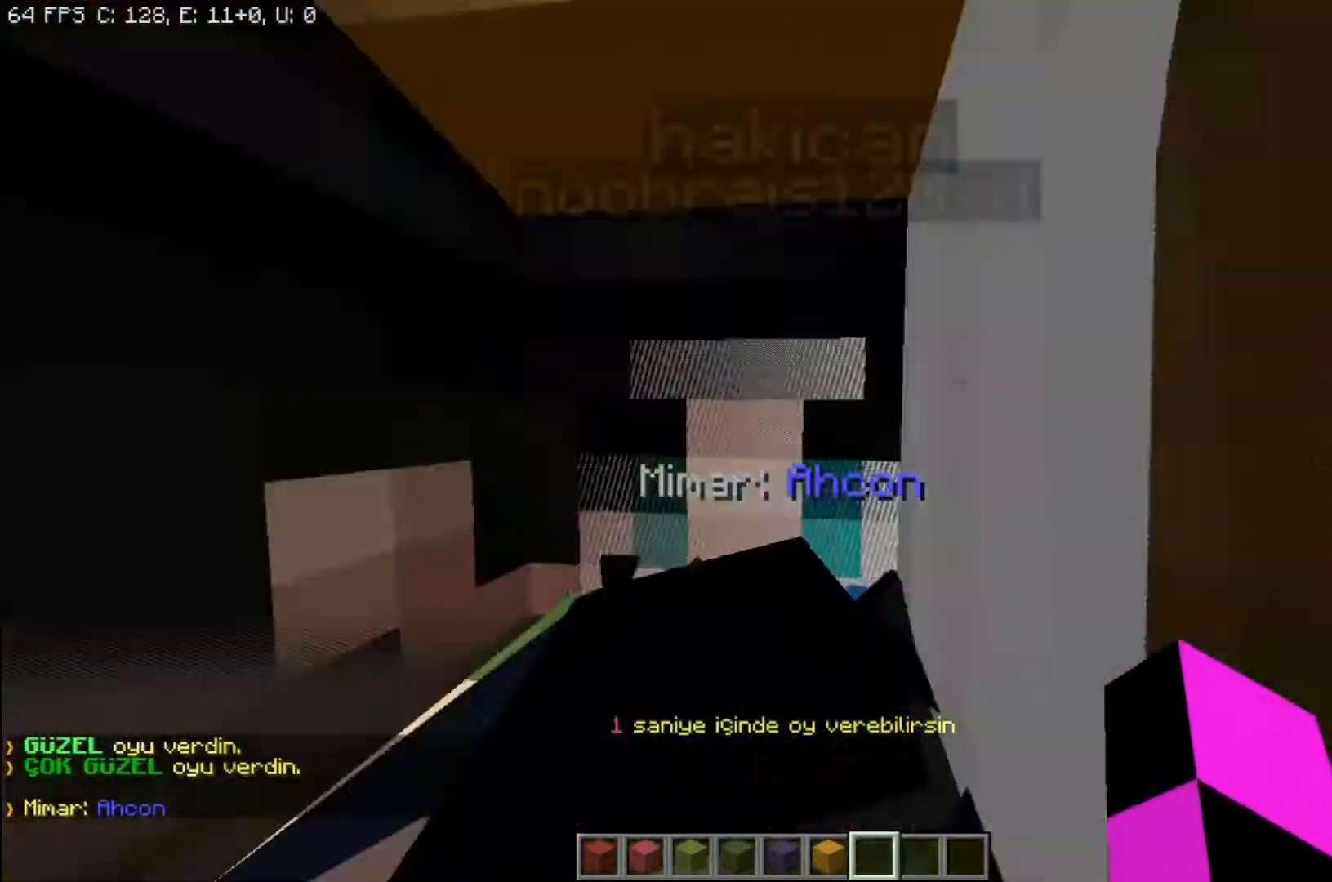
{"keys": ["d", "space", "w"], "mouse": [], "events": [[66, "w", "down"], [133, "d", "up"], [267, "space", "down"], [300, "d", "down"]]}
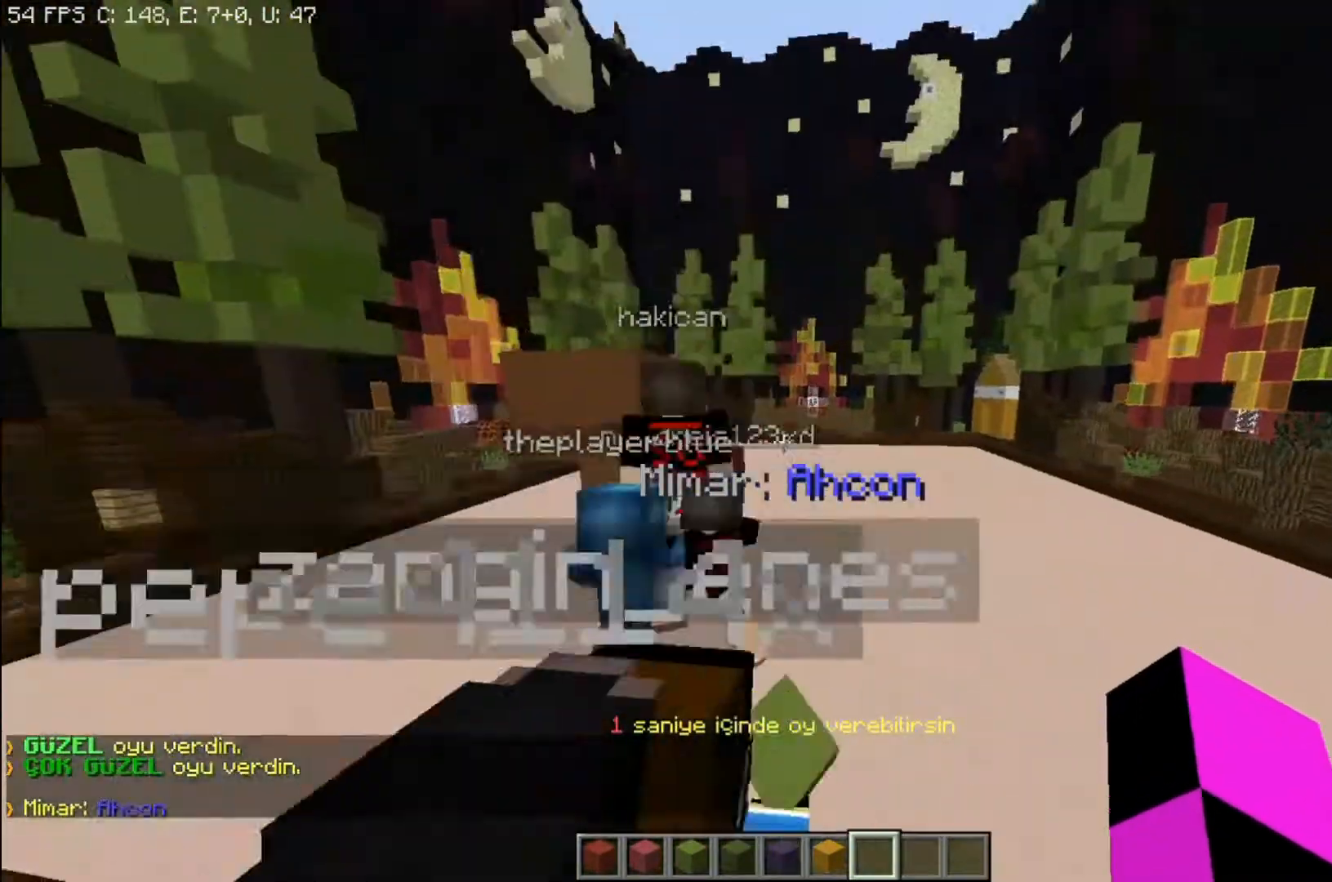
{"keys": ["d", "space", "w"], "mouse": [], "events": []}
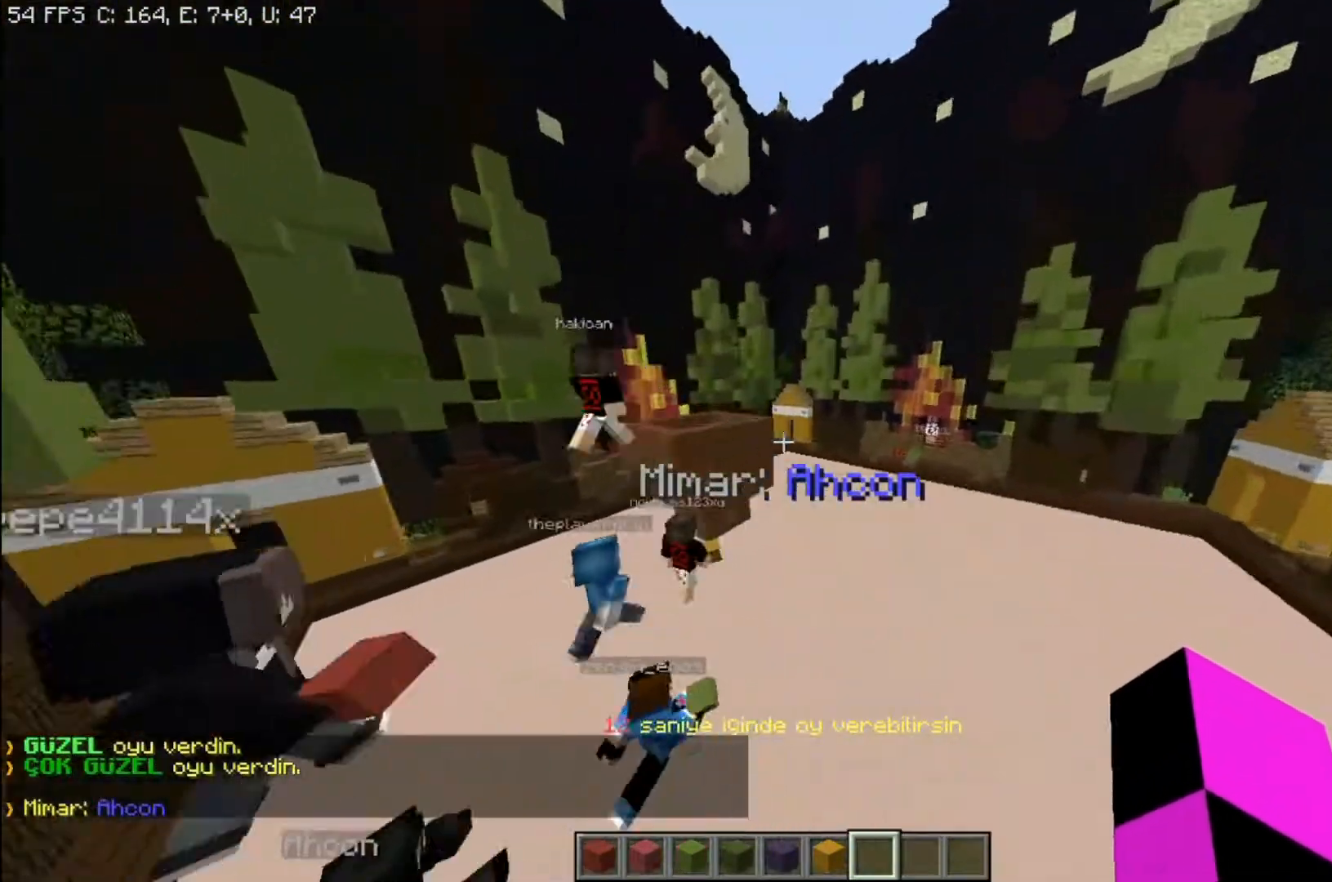
{"keys": ["a", "w"], "mouse": [], "events": [[300, "space", "up"], [367, "d", "up"], [467, "a", "down"]]}
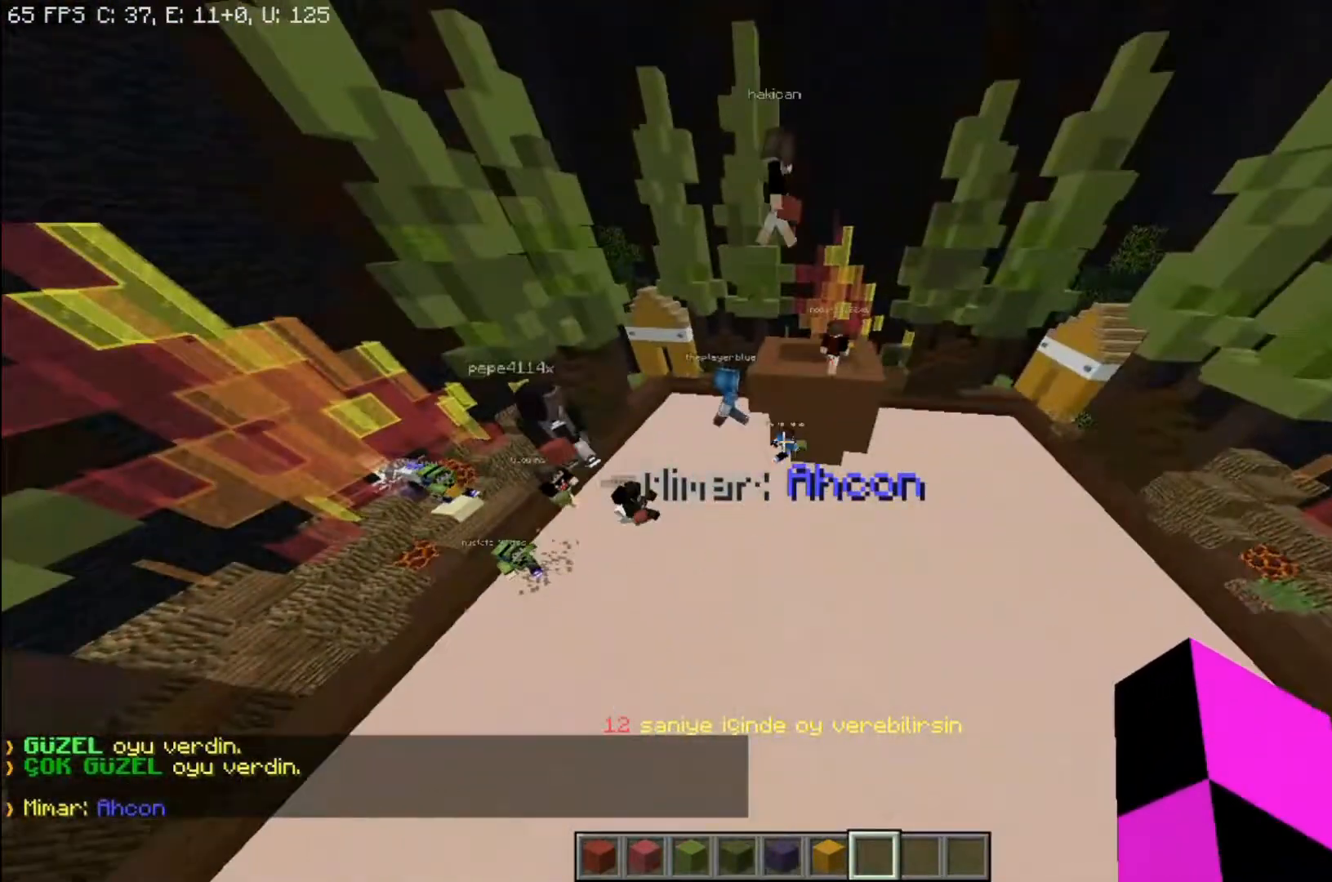
{"keys": ["w"], "mouse": [], "events": [[400, "a", "up"]]}
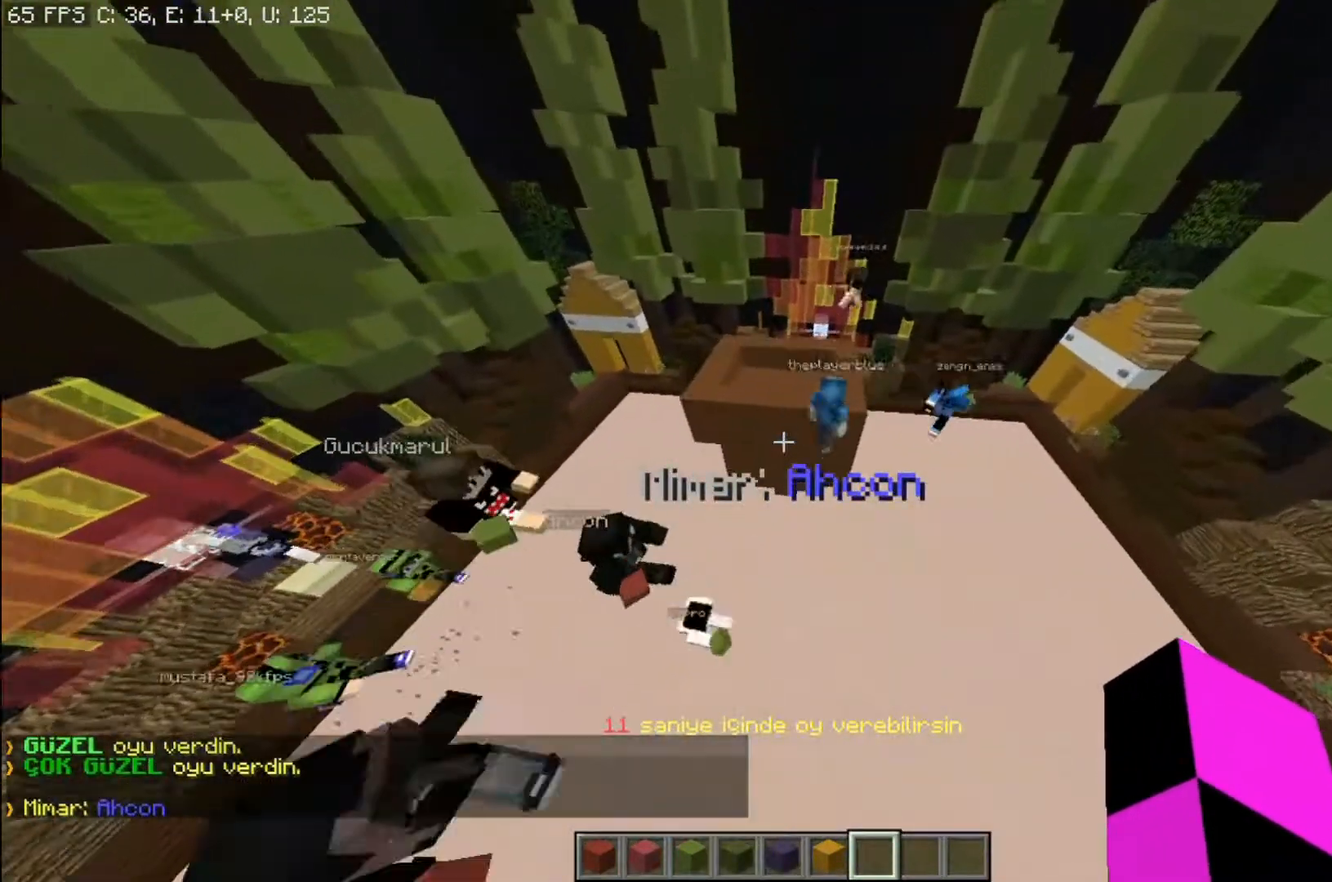
{"keys": ["s"], "mouse": [], "events": [[100, "w", "up"], [300, "s", "down"]]}
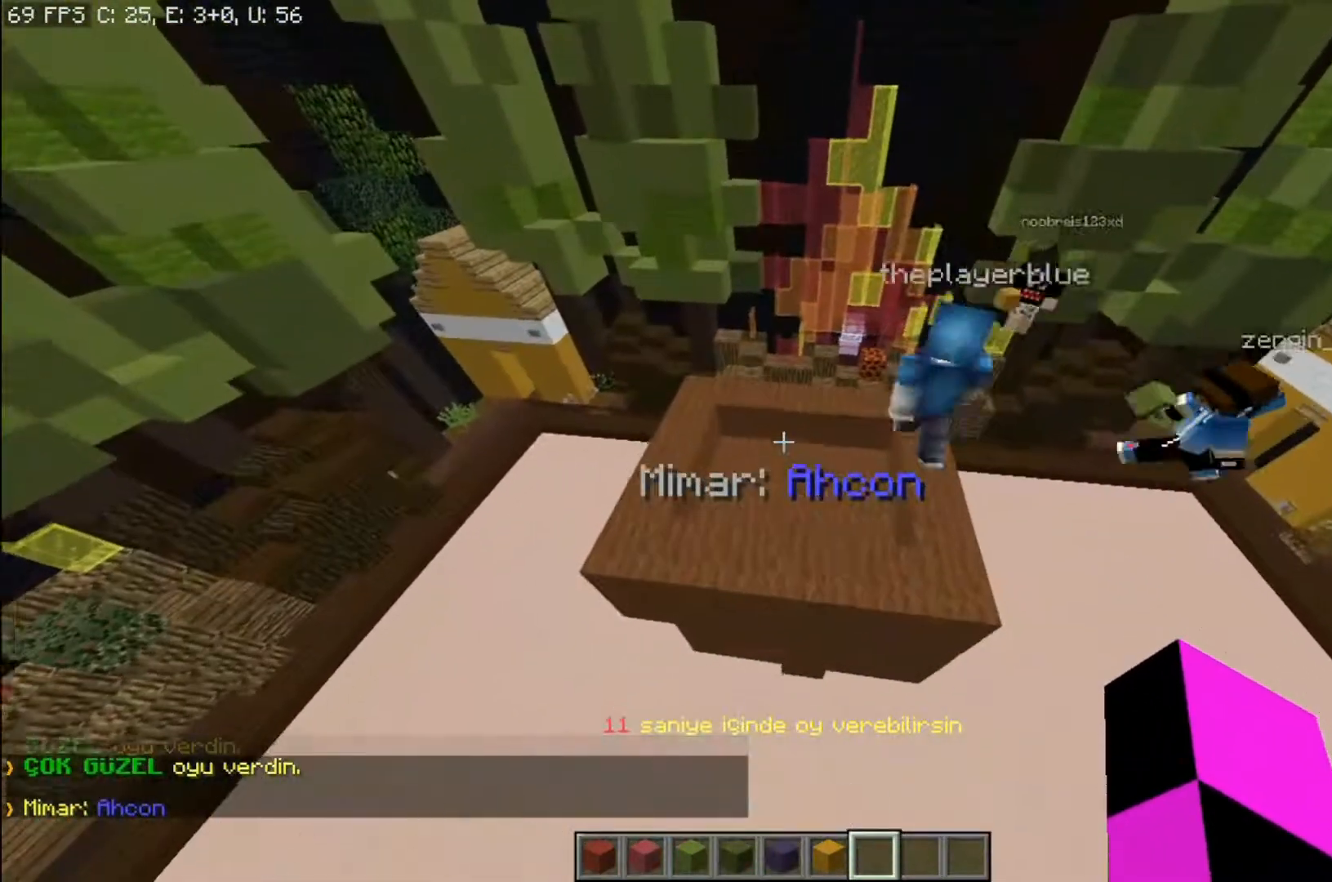
{"keys": ["a", "w"], "mouse": [], "events": [[167, "s", "up"], [334, "w", "down"], [367, "a", "down"]]}
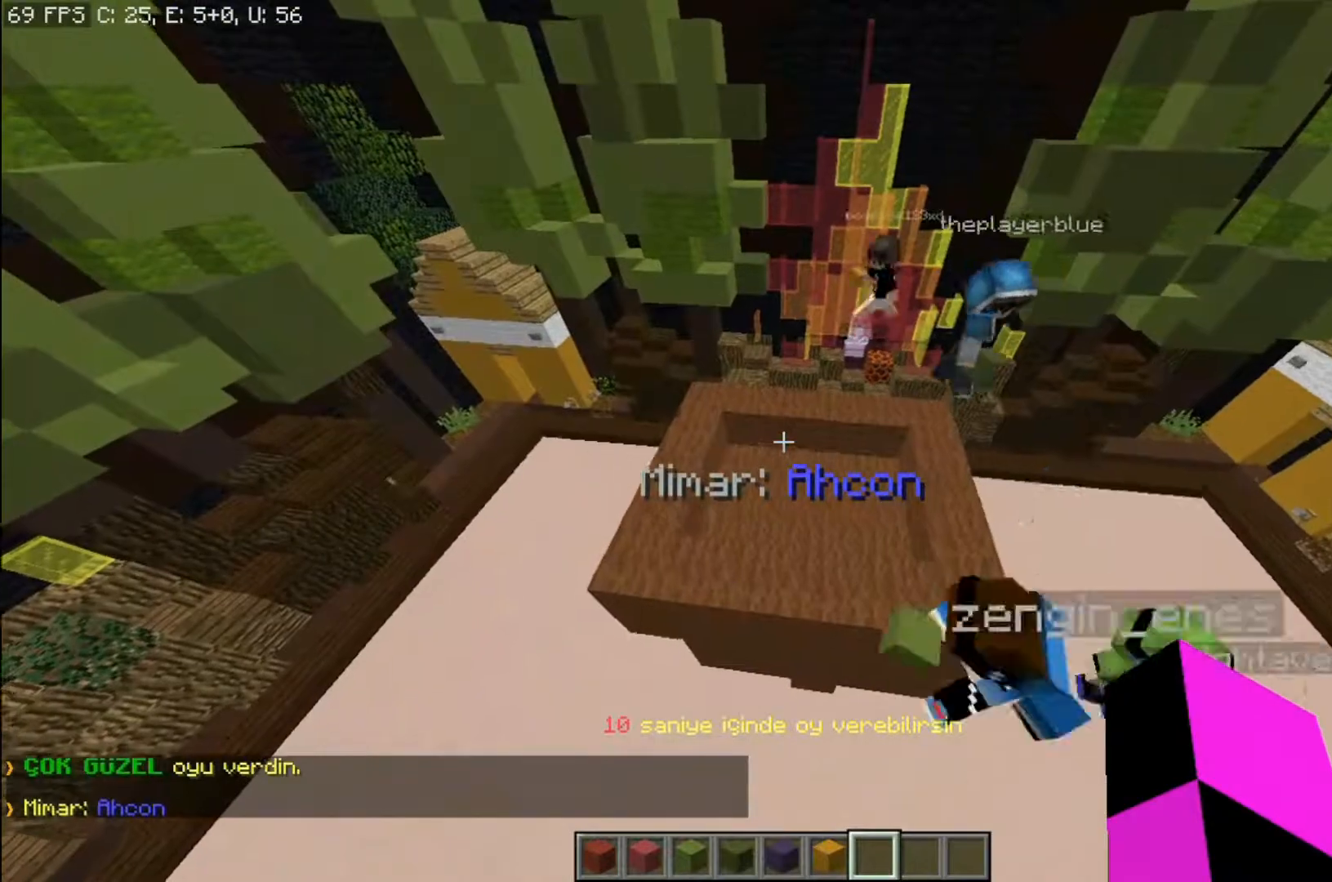
{"keys": ["a"], "mouse": [], "events": [[66, "w", "up"]]}
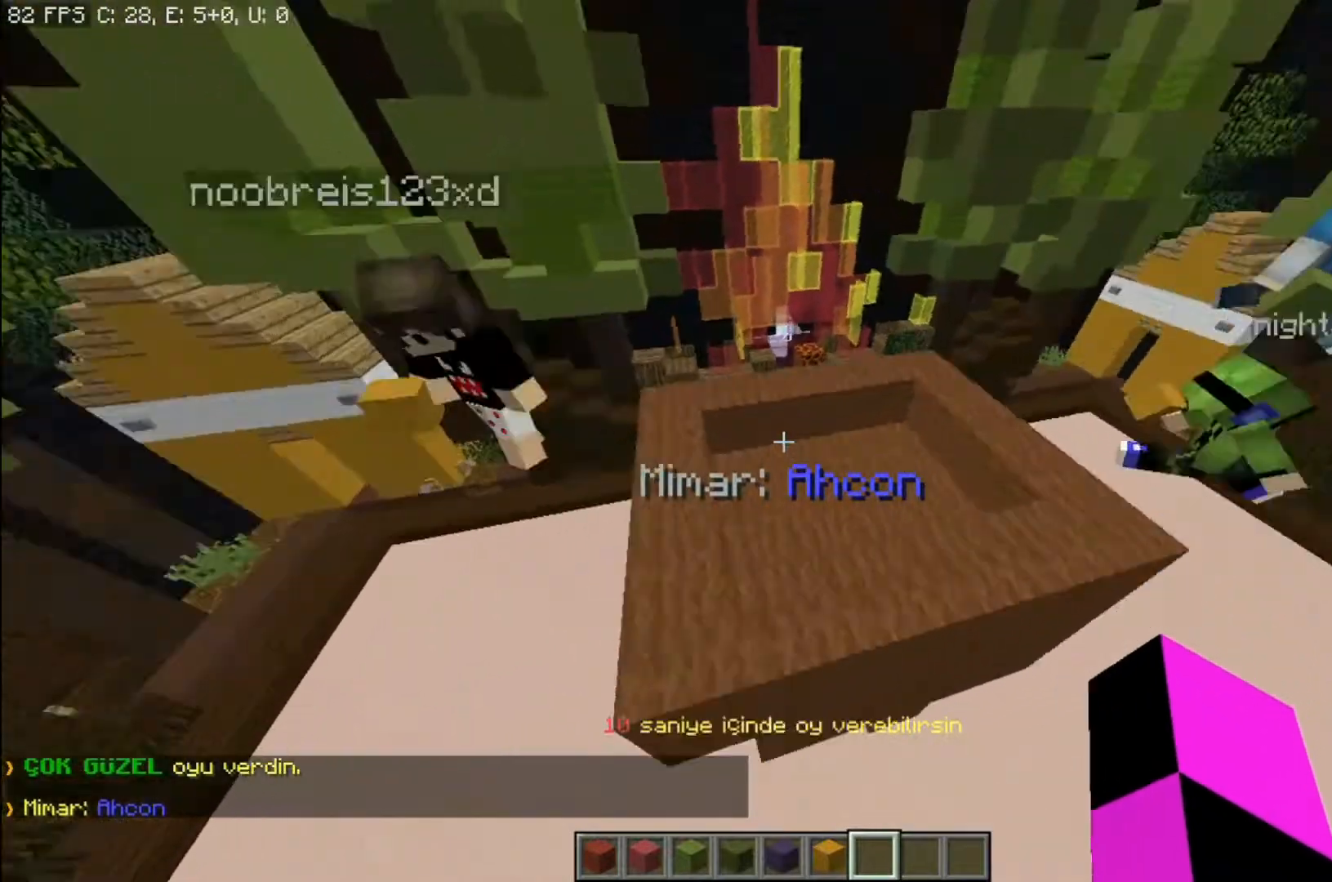
{"keys": ["a"], "mouse": [], "events": []}
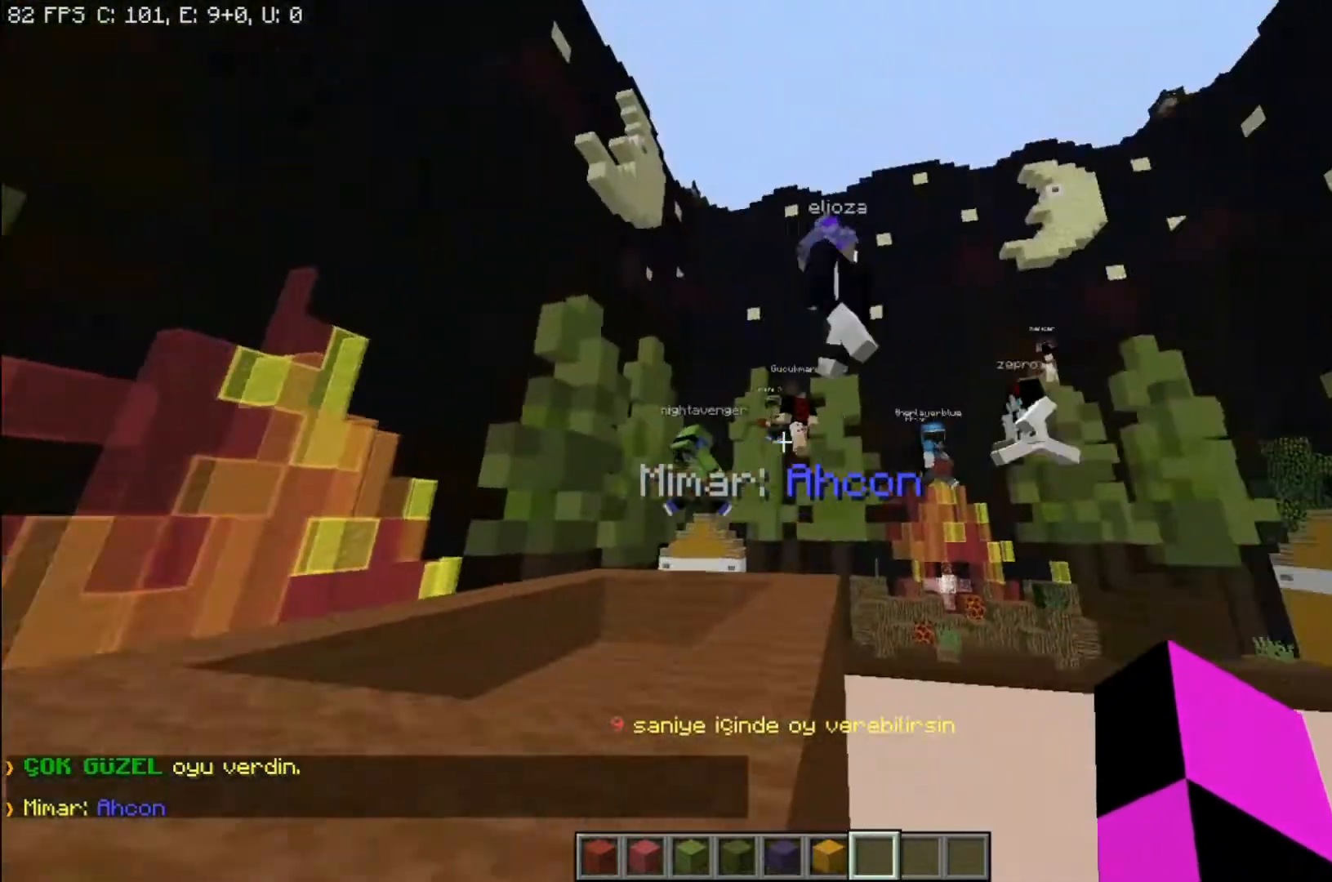
{"keys": ["w"], "mouse": [], "events": [[300, "w", "down"], [333, "a", "up"]]}
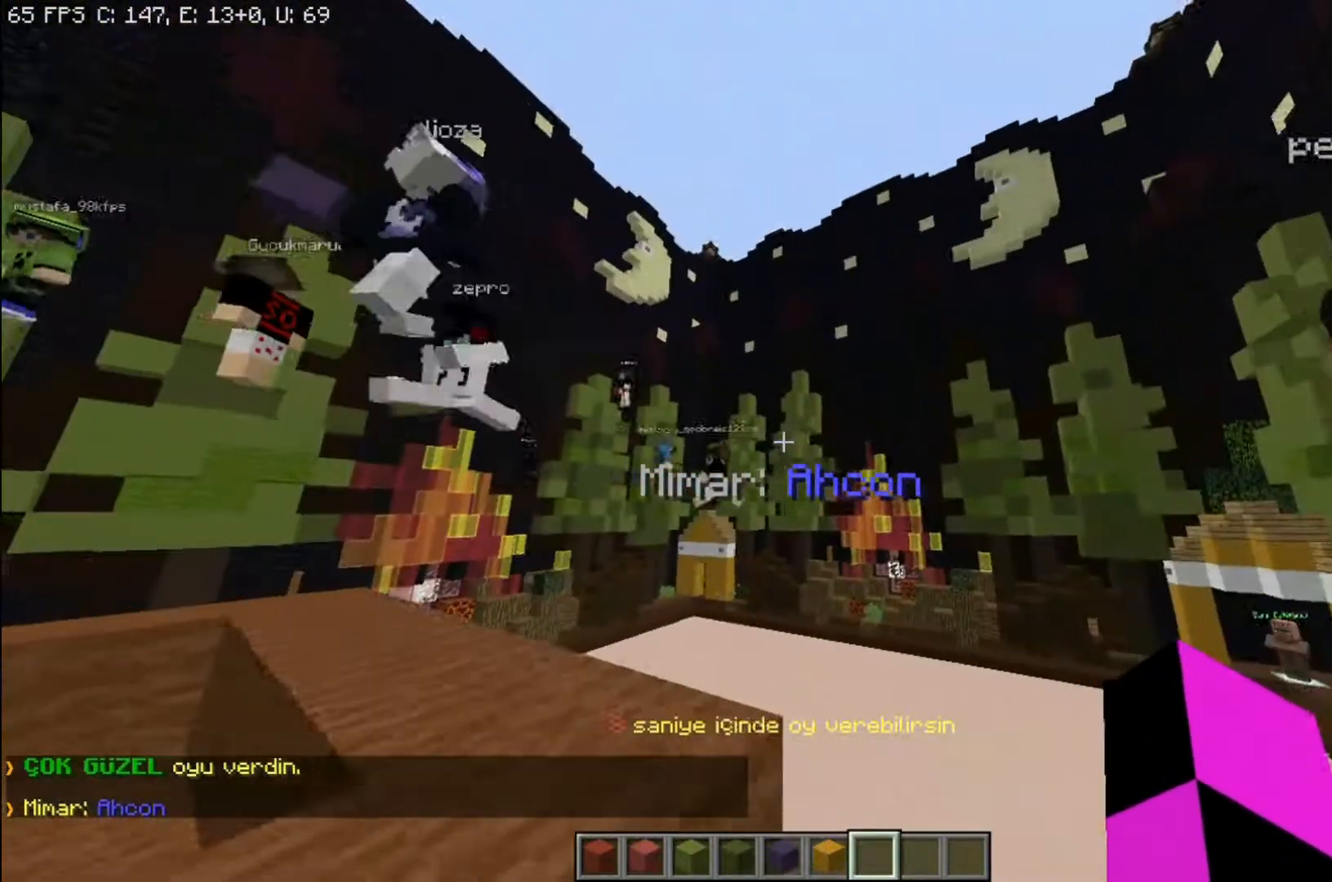
{"keys": ["a", "space"], "mouse": [], "events": [[167, "space", "down"], [434, "a", "down"], [434, "w", "up"]]}
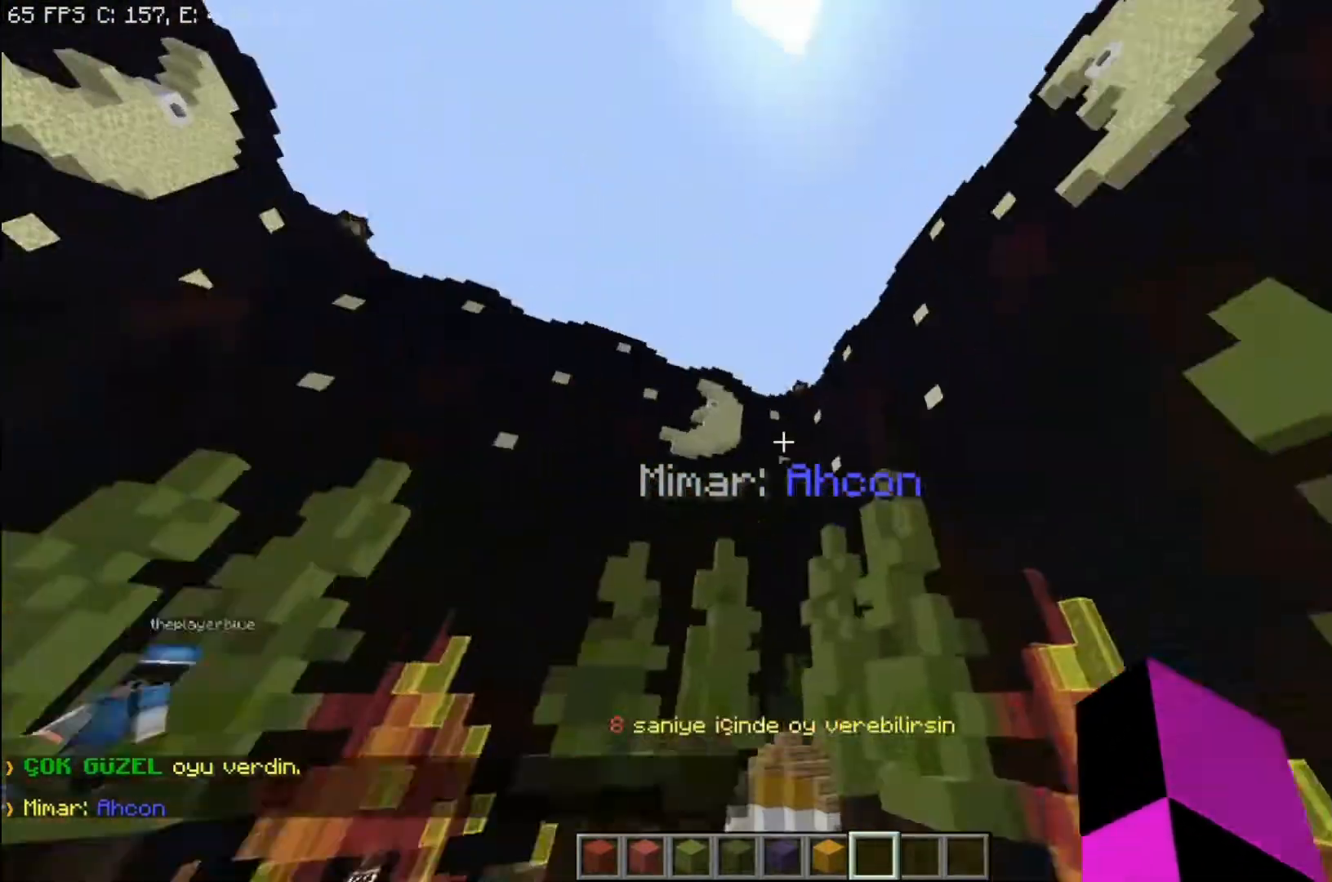
{"keys": [], "mouse": [], "events": [[66, "space", "up"], [200, "a", "up"]]}
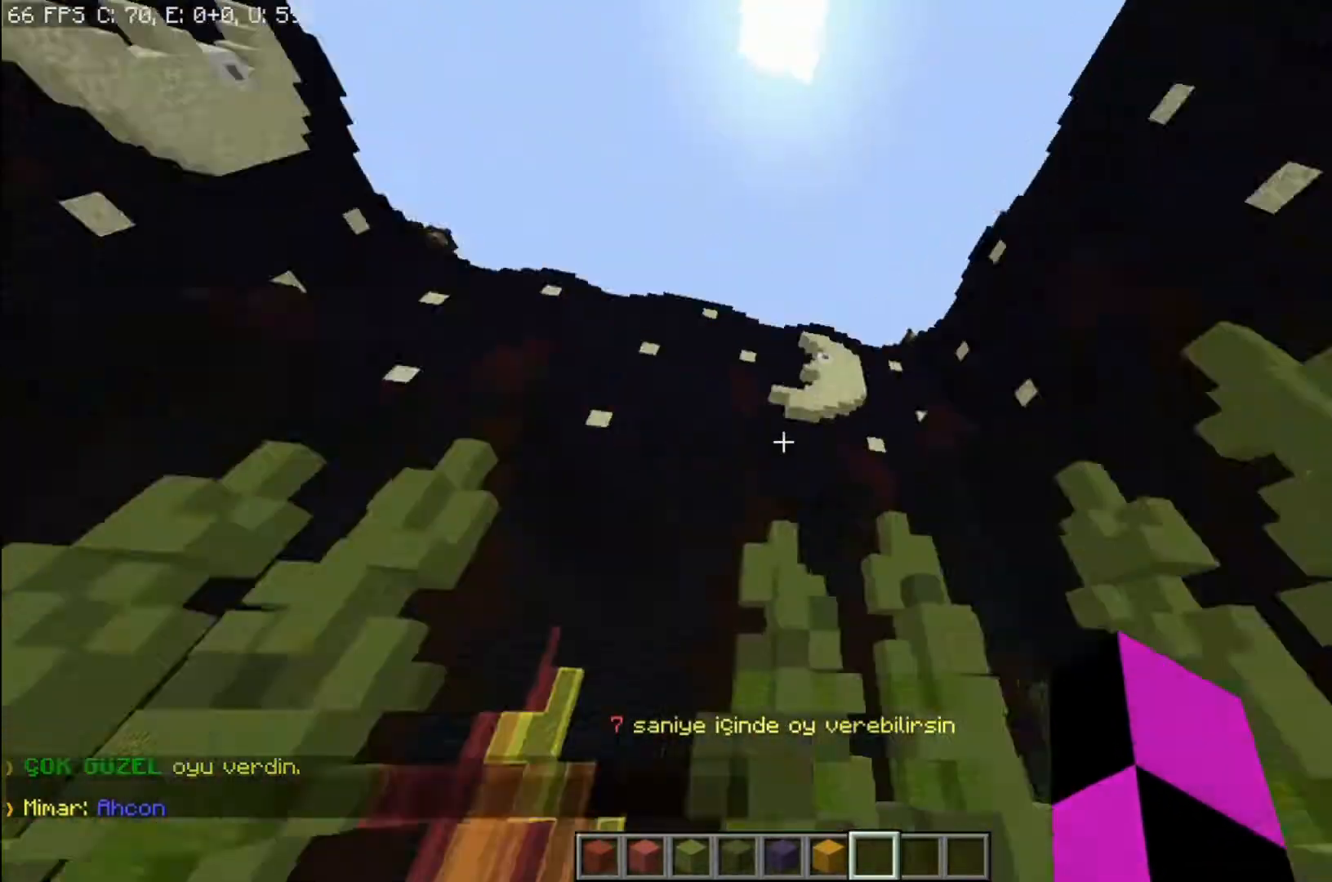
{"keys": [], "mouse": [], "events": []}
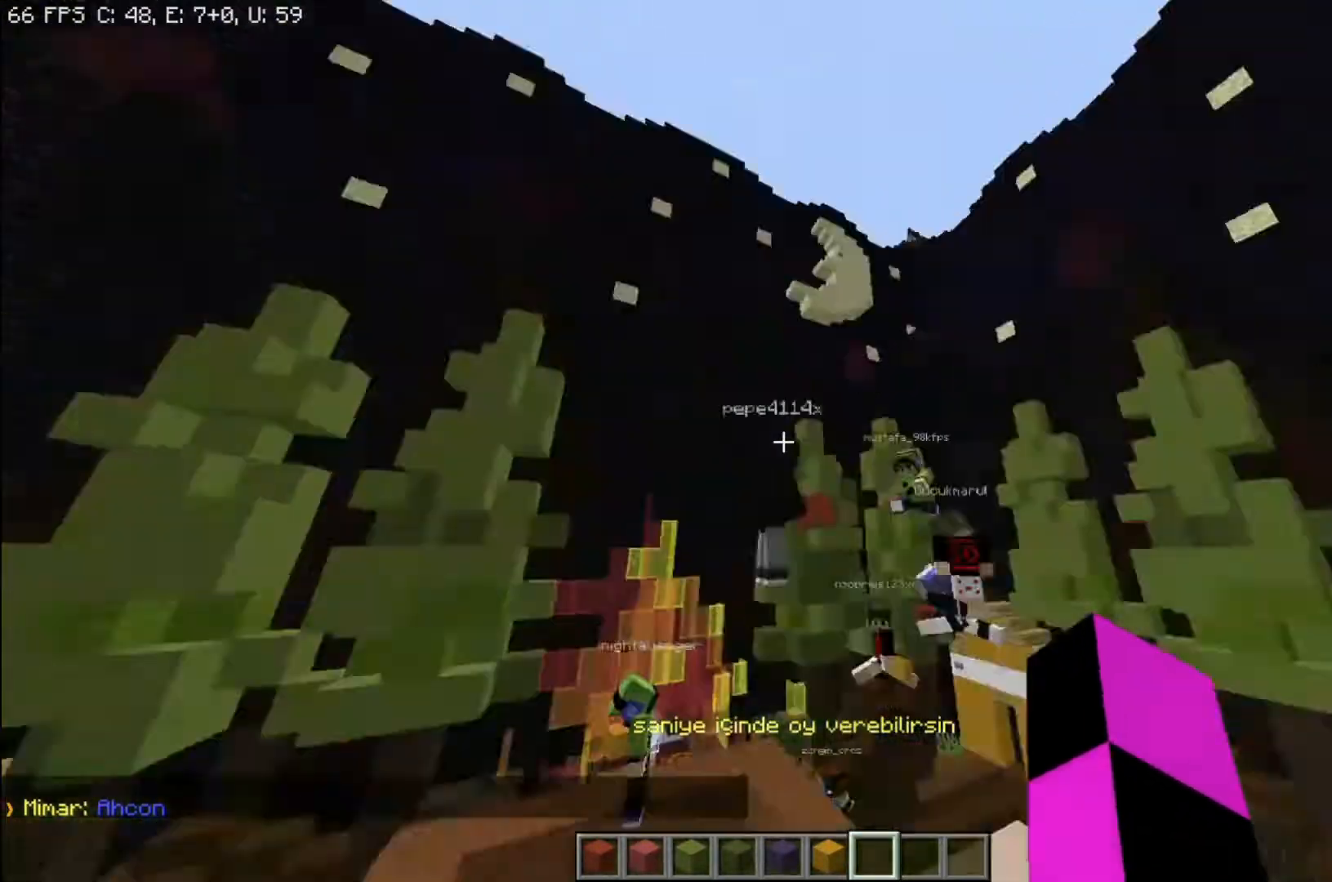
{"keys": ["a", "w"], "mouse": [], "events": [[300, "w", "down"], [400, "a", "down"]]}
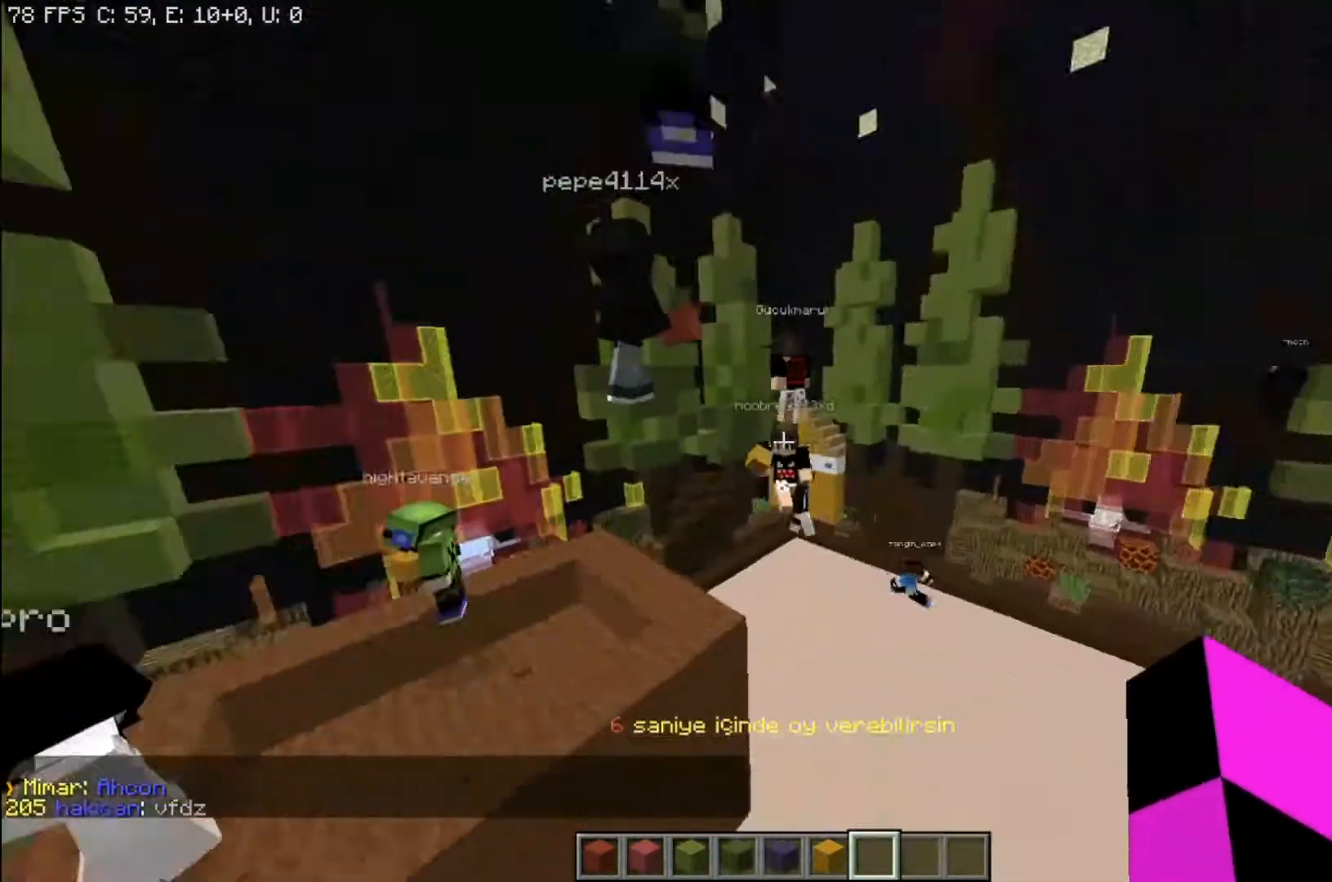
{"keys": ["a"], "mouse": [], "events": [[434, "w", "up"]]}
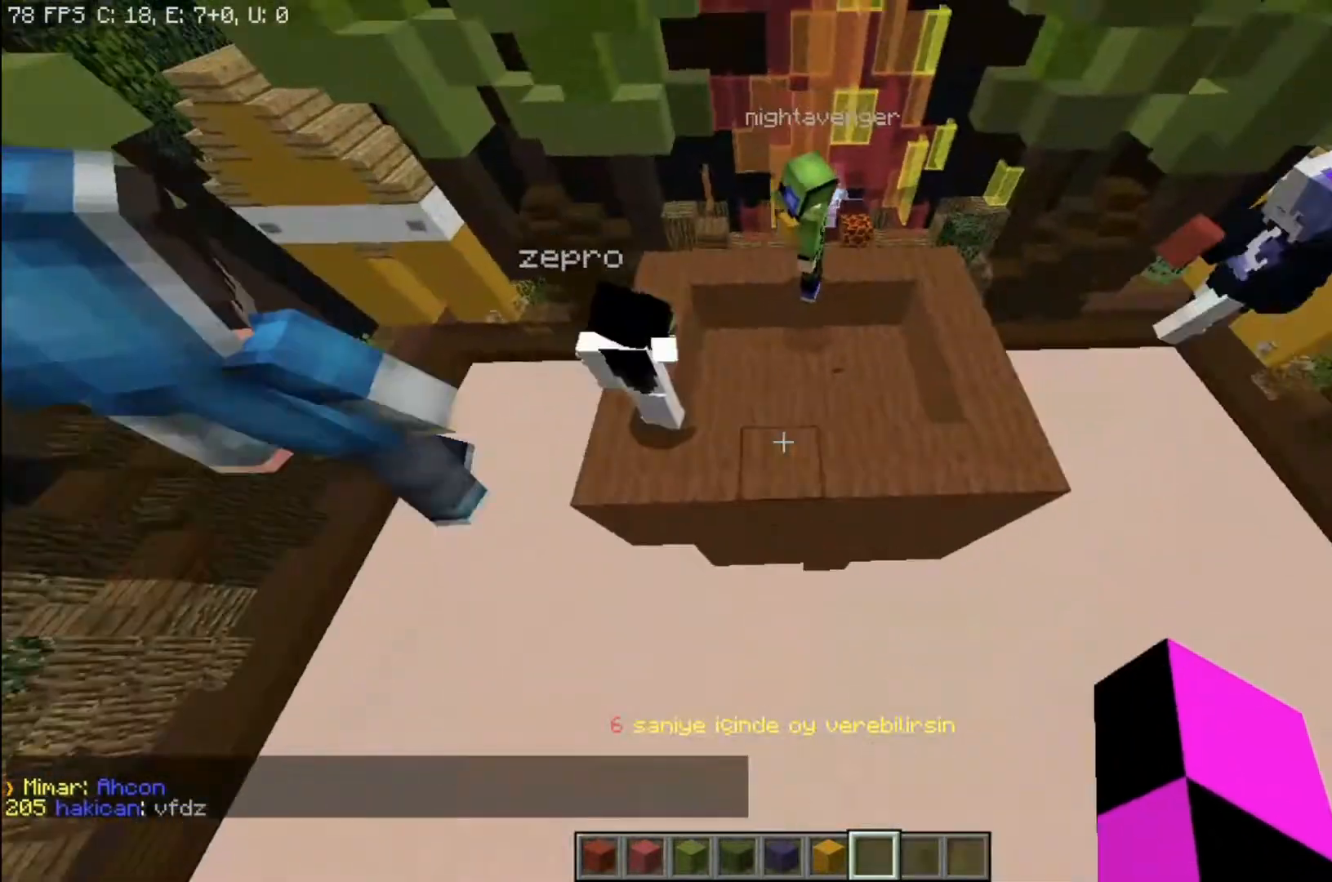
{"keys": ["a"], "mouse": [], "events": []}
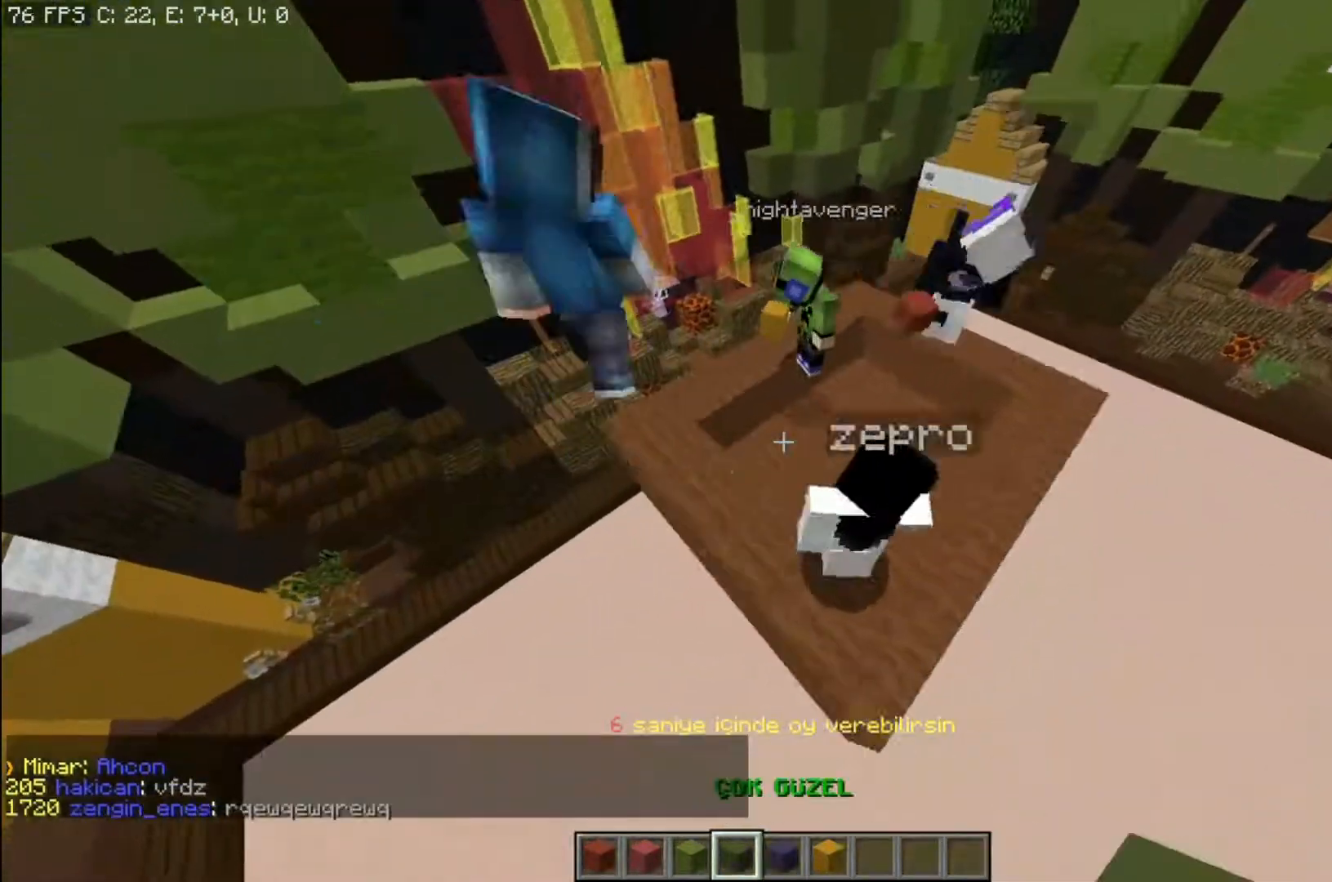
{"keys": ["a"], "mouse": [], "events": []}
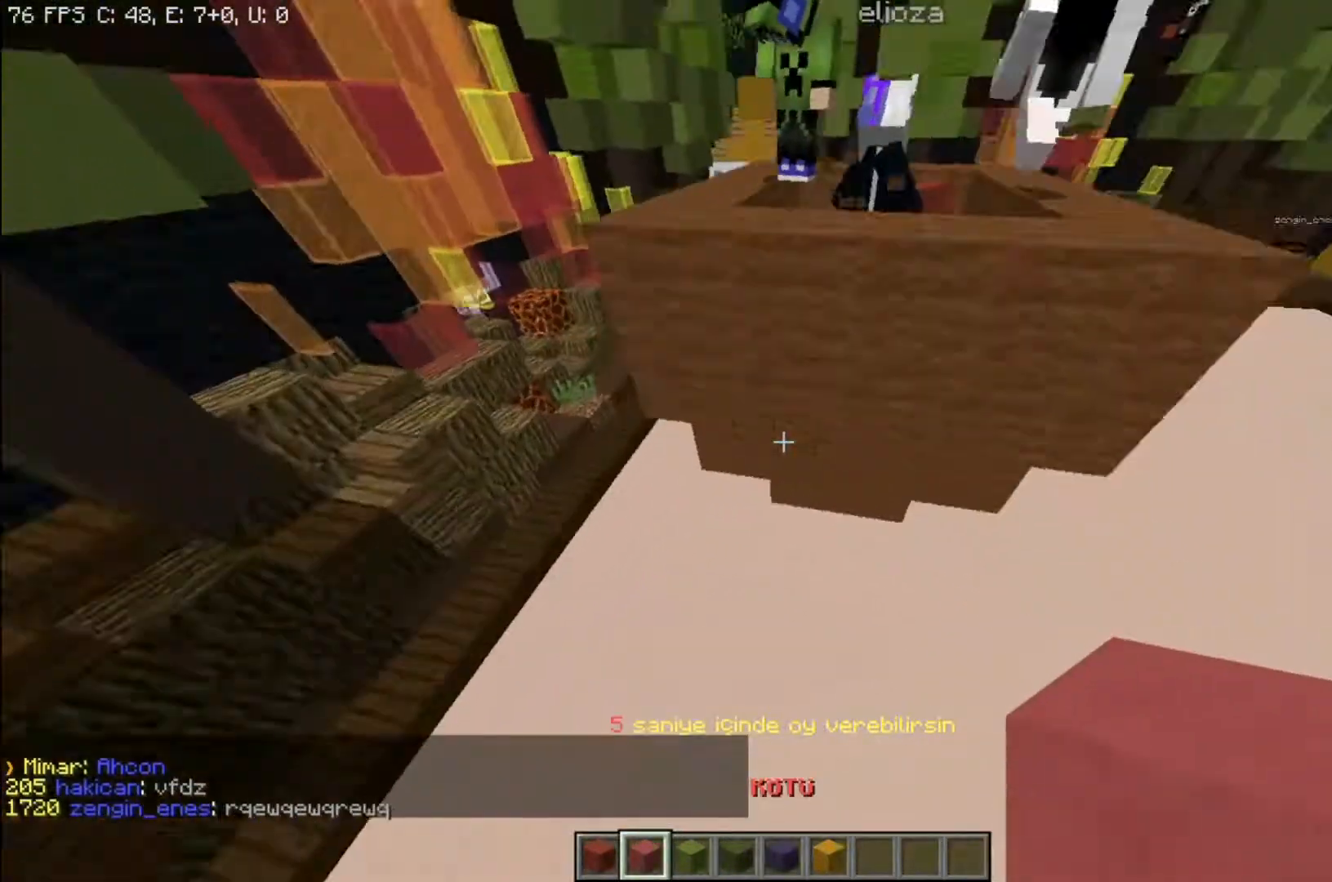
{"keys": ["a", "w"], "mouse": [], "events": [[33, "mouse_right", "down"], [66, "mouse_right", "up"], [66, "w", "down"]]}
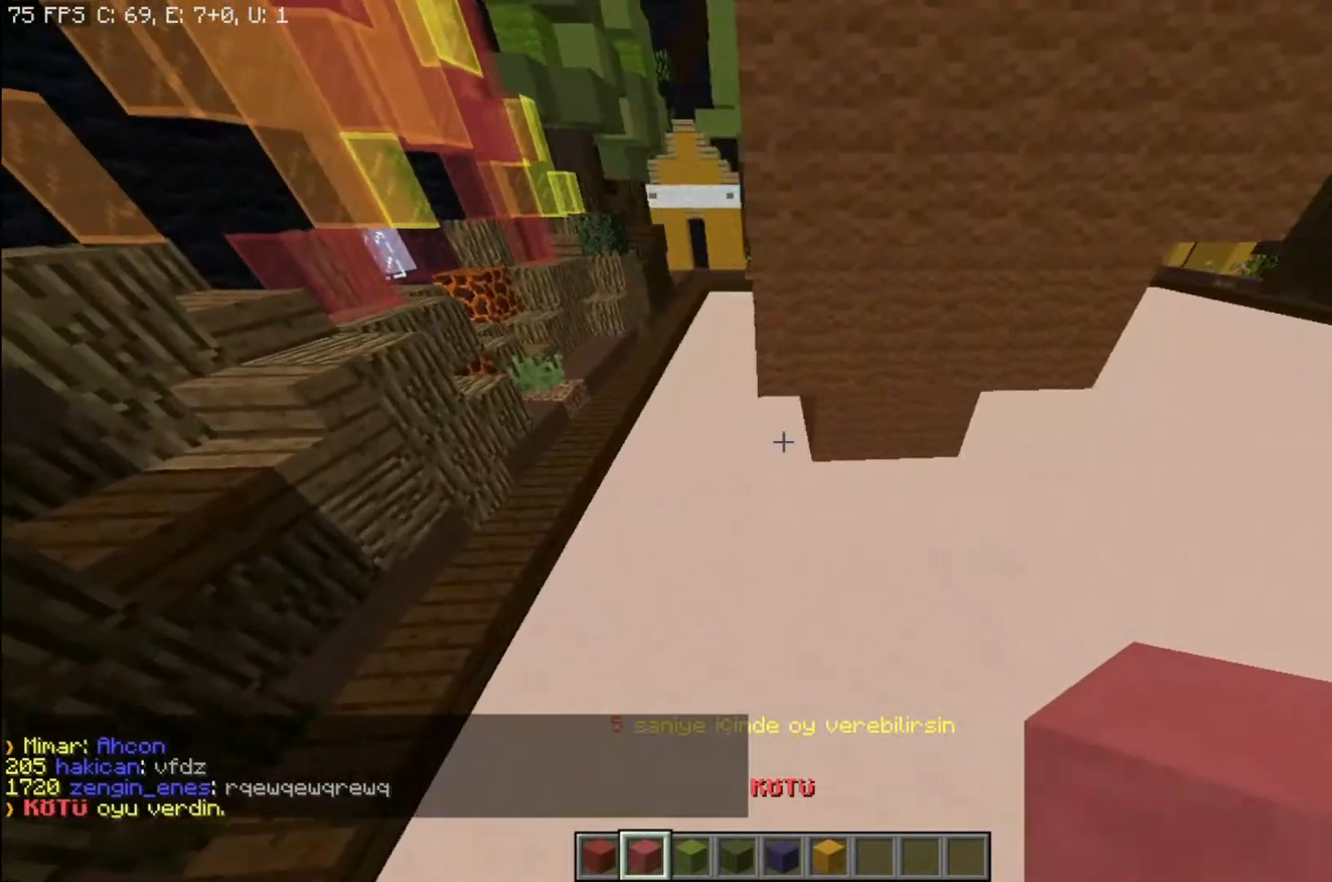
{"keys": ["d", "w"], "mouse": [], "events": [[400, "d", "down"], [434, "a", "up"]]}
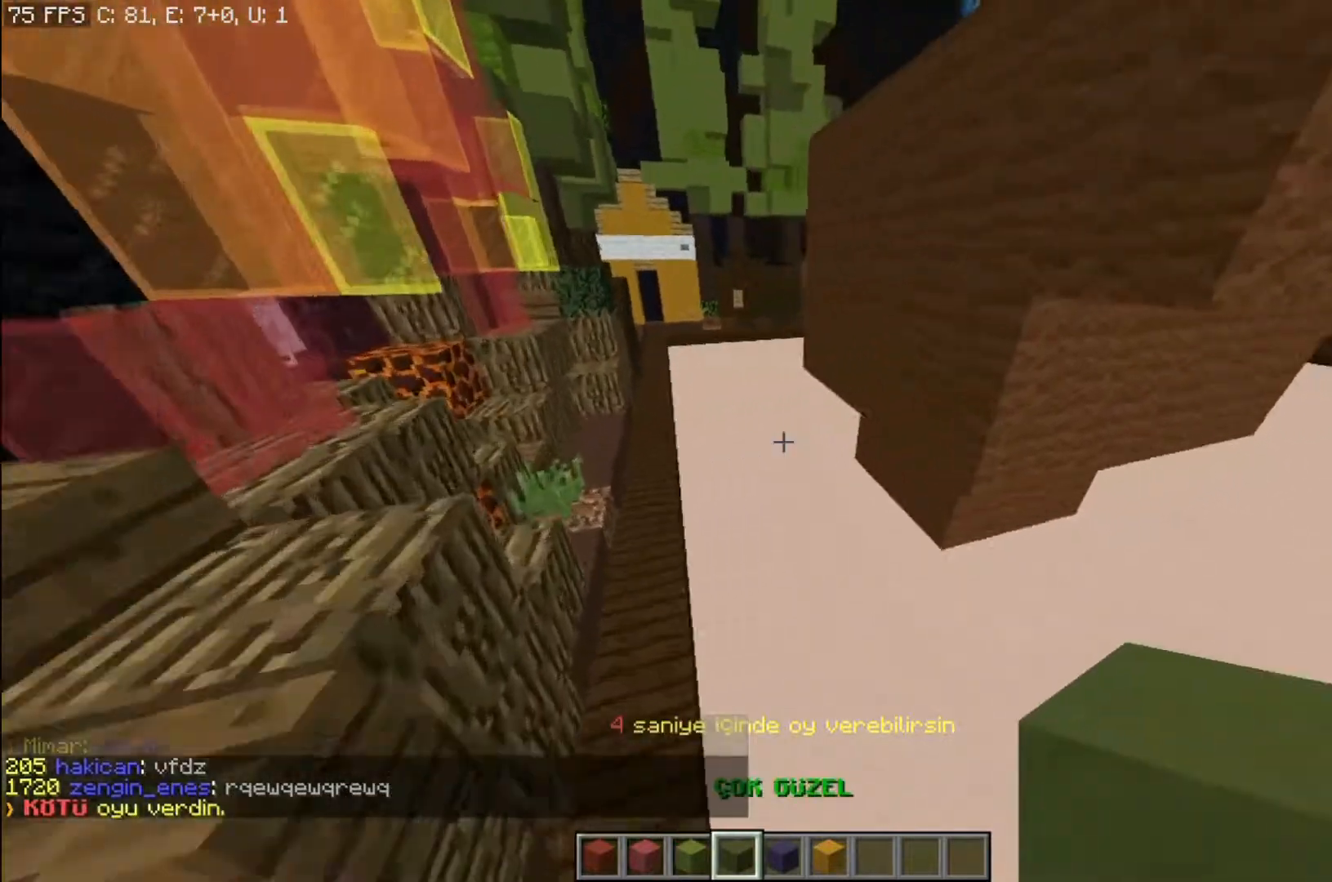
{"keys": ["w"], "mouse": [], "events": [[66, "d", "up"]]}
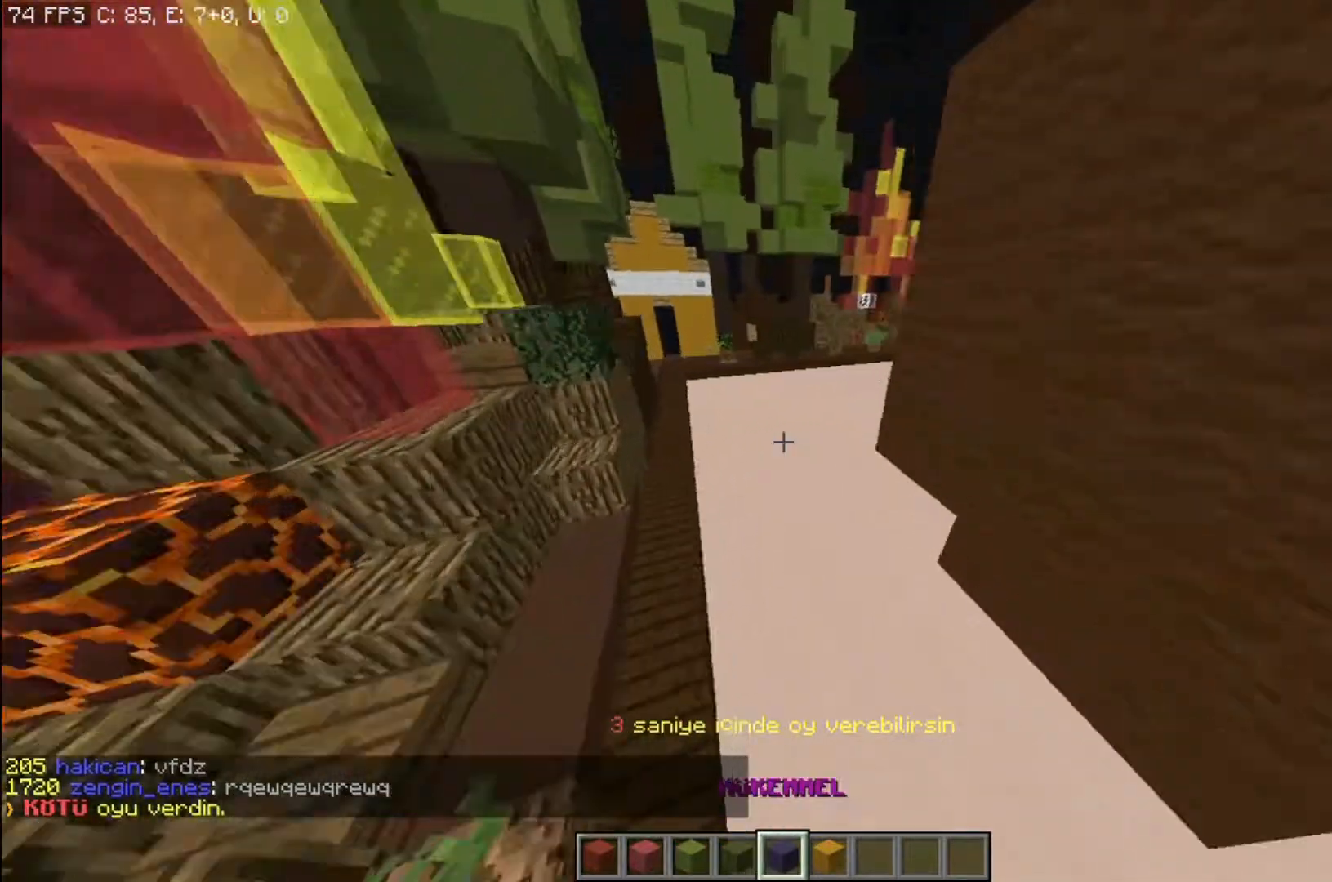
{"keys": ["a"], "mouse": [], "events": [[167, "d", "down"], [300, "a", "down"], [300, "d", "up"], [300, "w", "up"]]}